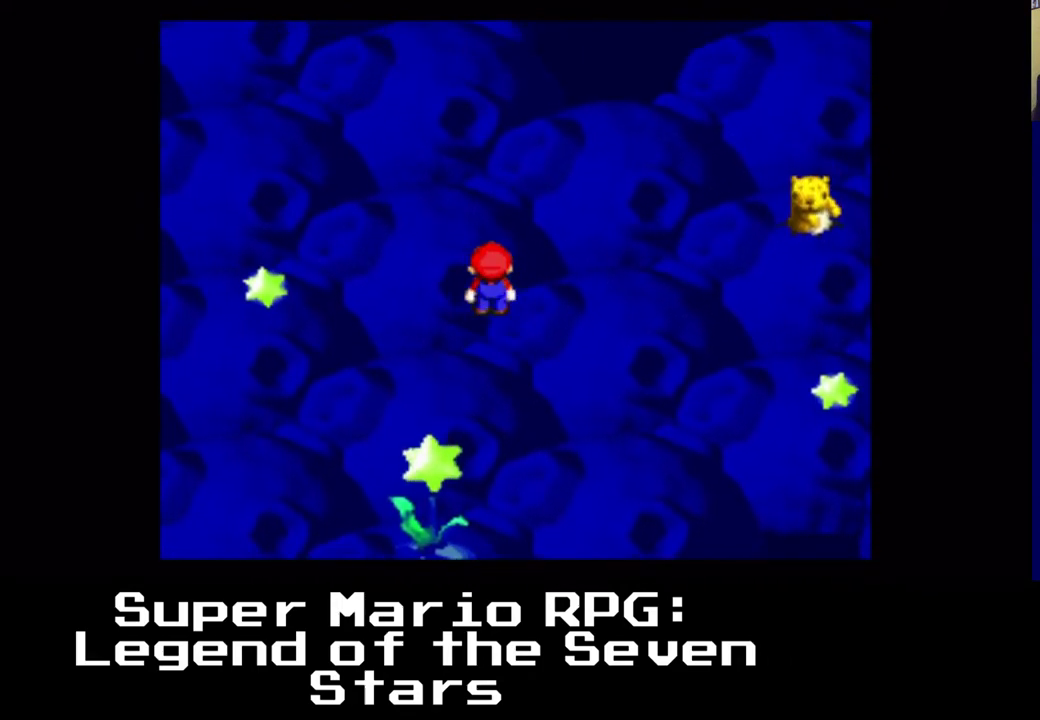
Gameplay with a controller (Xbox layout); each line is a JSON object with the inputs held at the frame after it. "events" lists button and stick changes between this image and that frame as [ms after this image, input, new state], when the widget could be followed in between. Not read: right_stick.
{"buttons": ["X", "DPAD_UP", "DPAD_RIGHT"], "left_stick": "center", "events": [[83, "DPAD_RIGHT", "down"]]}
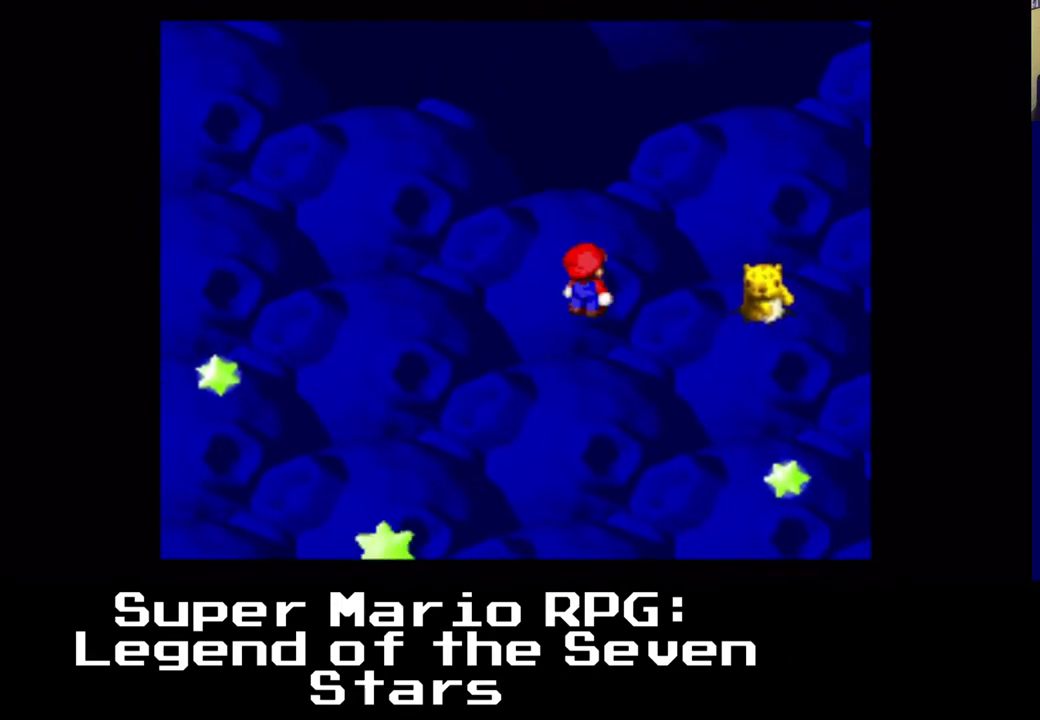
{"buttons": ["A", "X", "DPAD_UP", "DPAD_RIGHT"], "left_stick": "center", "events": [[317, "A", "down"]]}
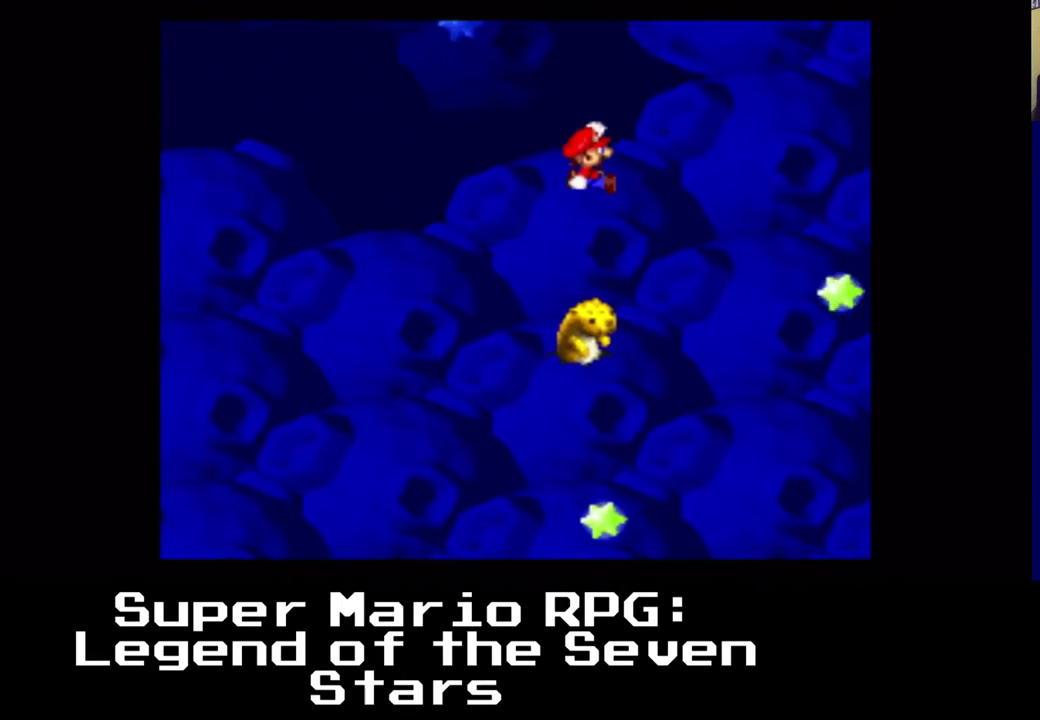
{"buttons": ["X", "DPAD_UP", "DPAD_RIGHT"], "left_stick": "center", "events": [[117, "A", "up"]]}
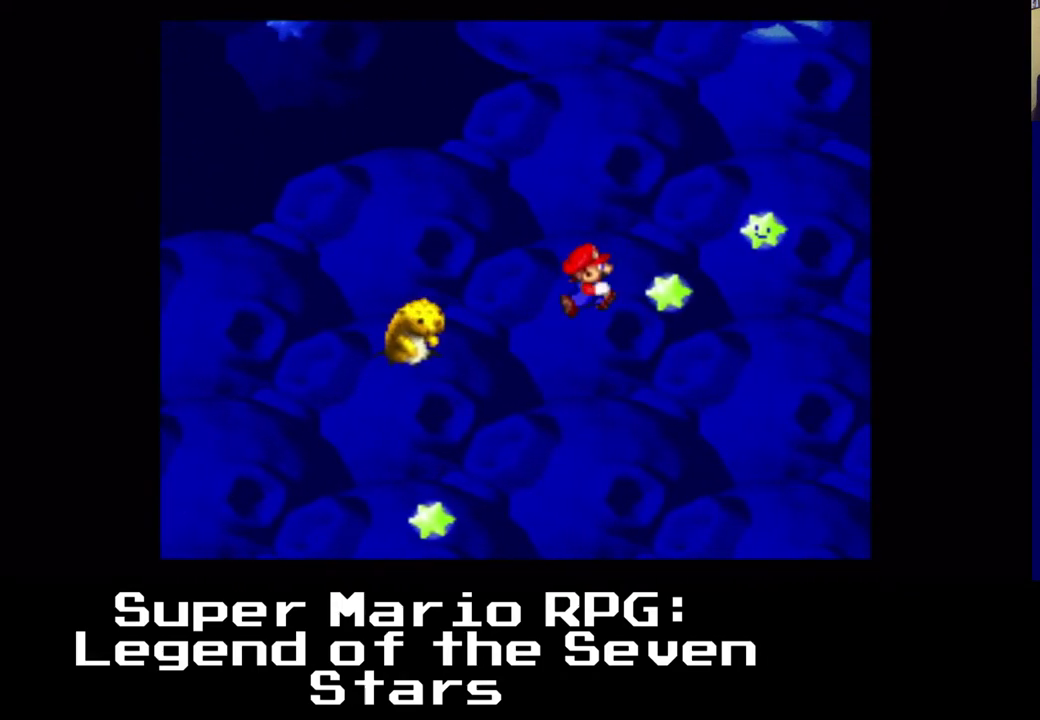
{"buttons": ["X", "DPAD_UP", "DPAD_RIGHT"], "left_stick": "center", "events": []}
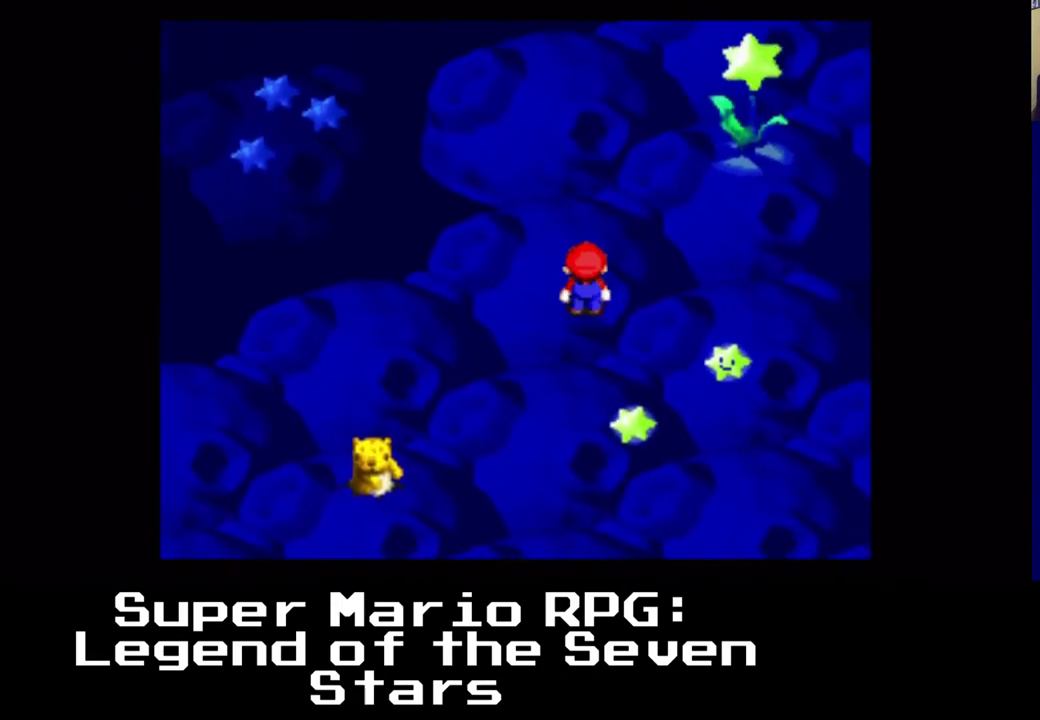
{"buttons": ["X", "DPAD_UP", "DPAD_RIGHT"], "left_stick": "center", "events": [[300, "DPAD_RIGHT", "up"], [350, "DPAD_RIGHT", "down"]]}